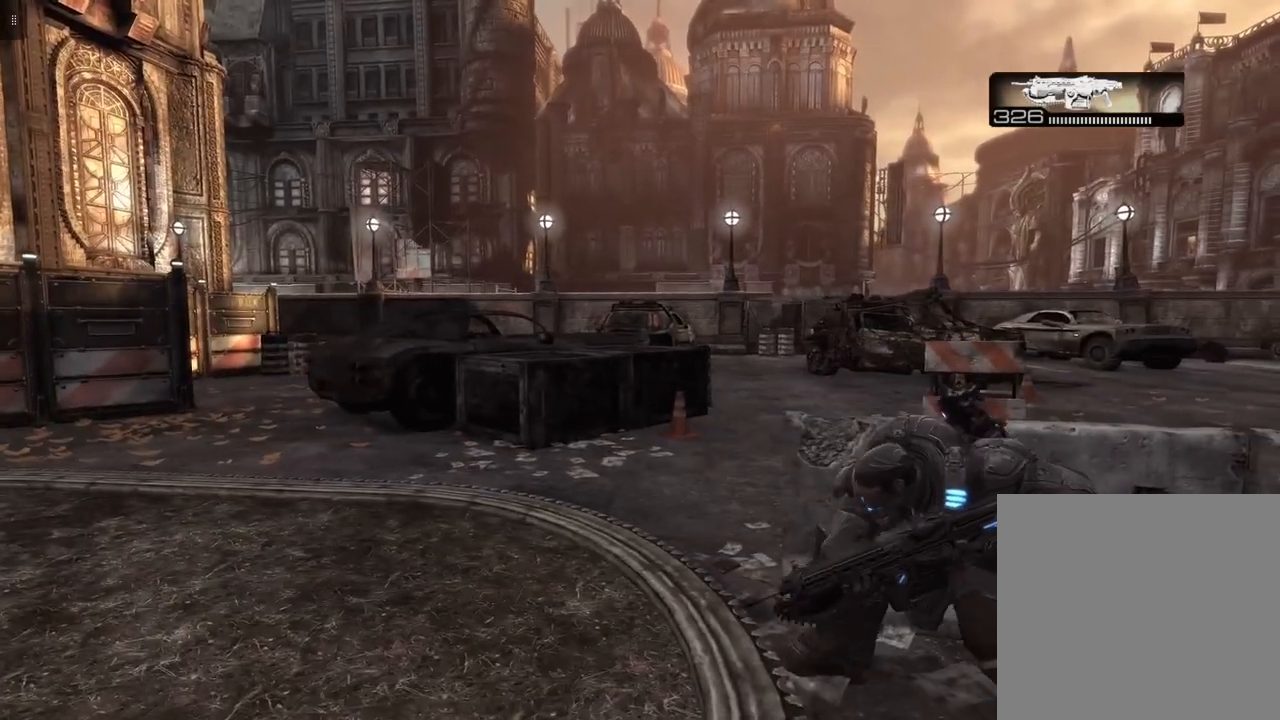
Gameplay with a controller (Xbox layout); each line is a JSON object with the inputs held at the frame after it. "events" lists button and stick changes between this image and that frame as [ms after this image, input, new state], when the widget could be followed in between.
{"buttons": [], "left_stick": "center", "right_stick": "right", "events": [[17, "left_stick", "right"], [183, "right_stick", "right"], [450, "left_stick", "center"]]}
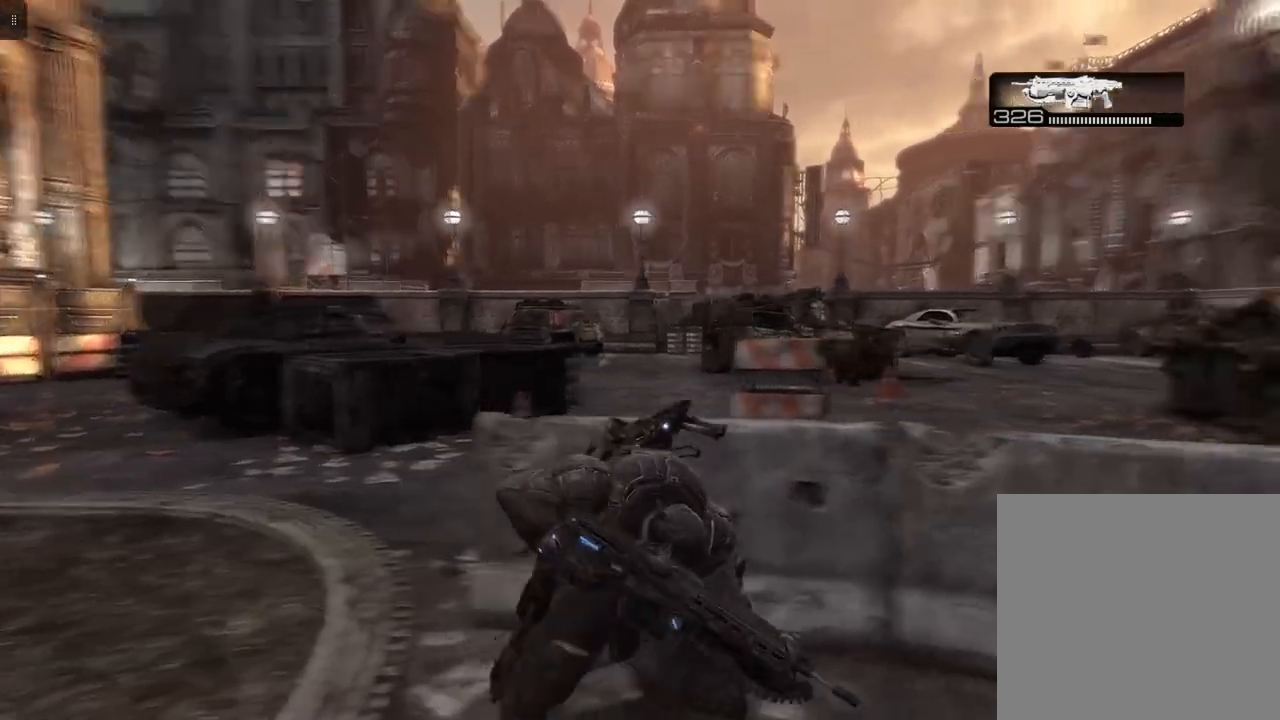
{"buttons": [], "left_stick": "right", "right_stick": "center", "events": [[167, "right_stick", "center"], [417, "left_stick", "right"]]}
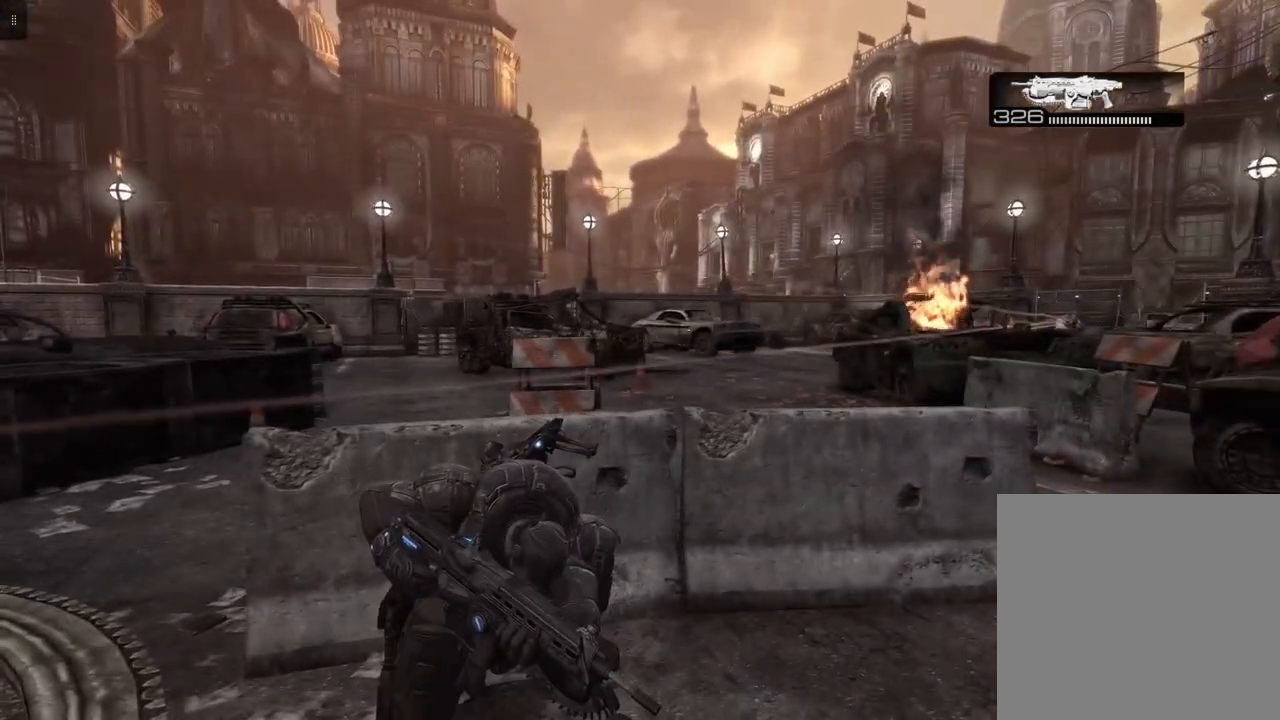
{"buttons": [], "left_stick": "center", "right_stick": "right", "events": [[33, "right_stick", "right"], [217, "right_stick", "center"], [233, "left_stick", "center"], [467, "right_stick", "right"]]}
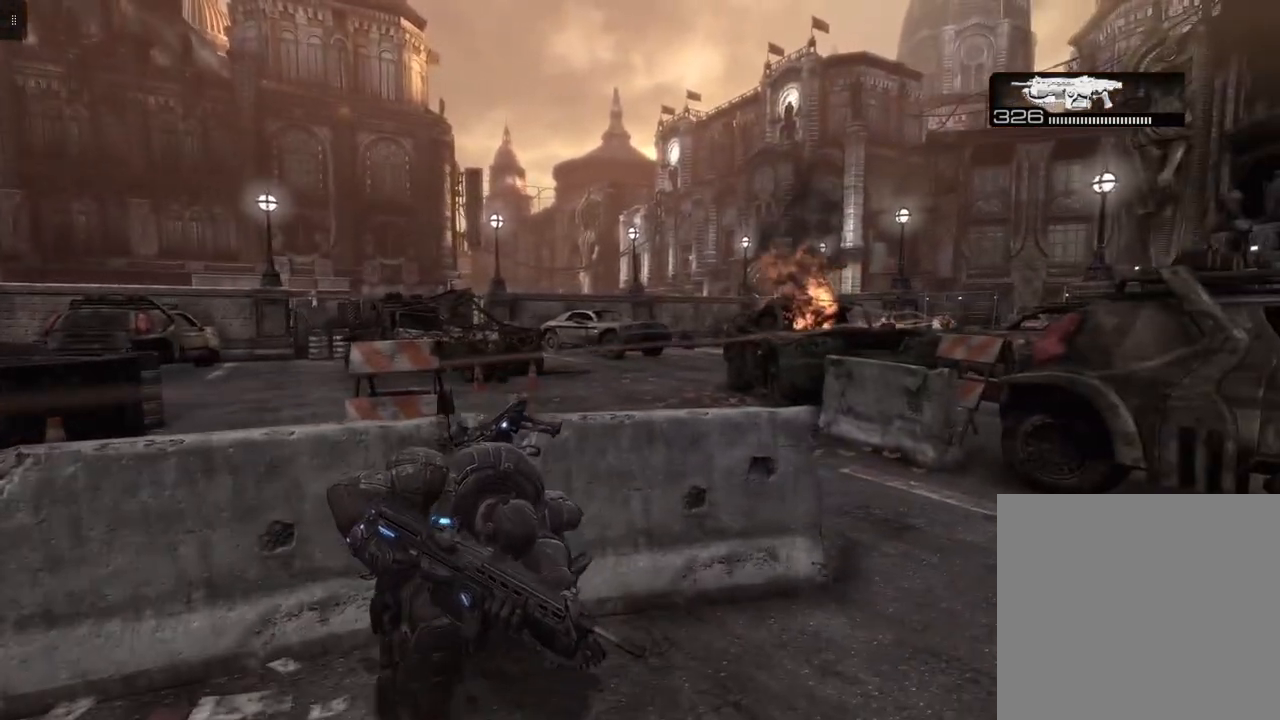
{"buttons": ["L2"], "left_stick": "center", "right_stick": "up-right", "events": [[167, "right_stick", "center"], [200, "L2", "down"], [433, "right_stick", "up-right"]]}
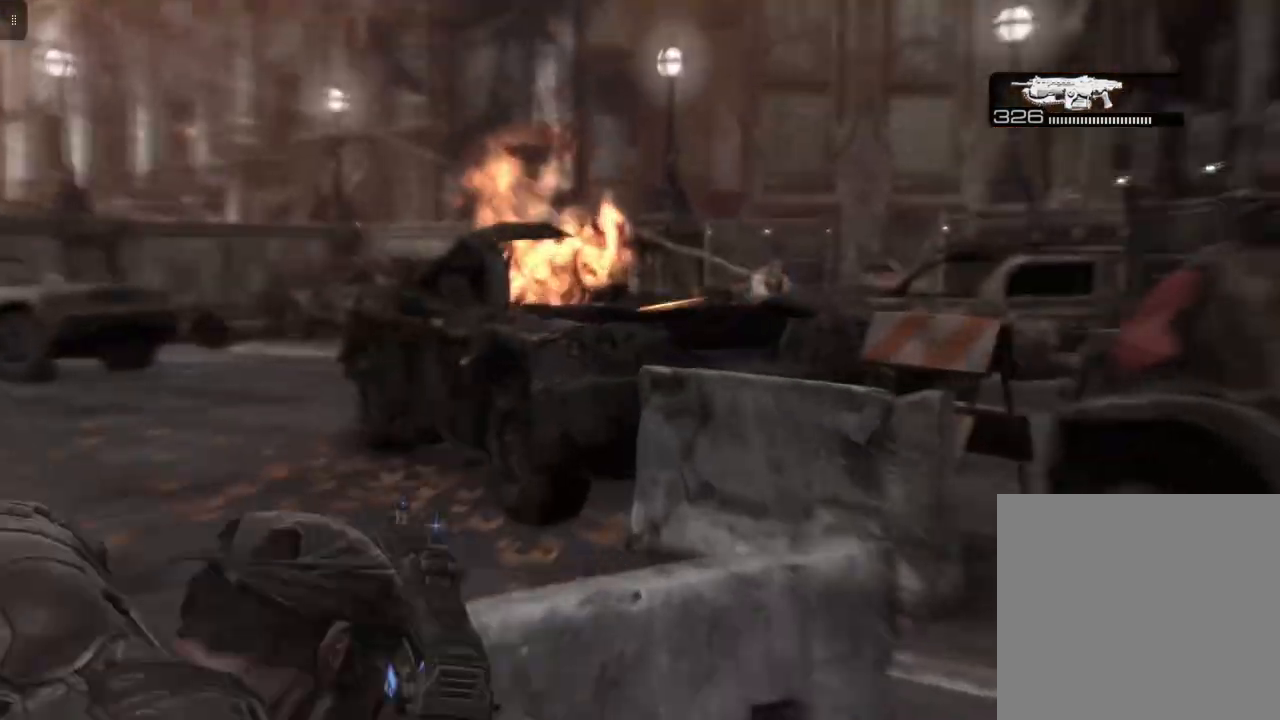
{"buttons": ["L2"], "left_stick": "center", "right_stick": "center", "events": [[100, "right_stick", "center"], [300, "right_stick", "up-right"], [433, "right_stick", "center"]]}
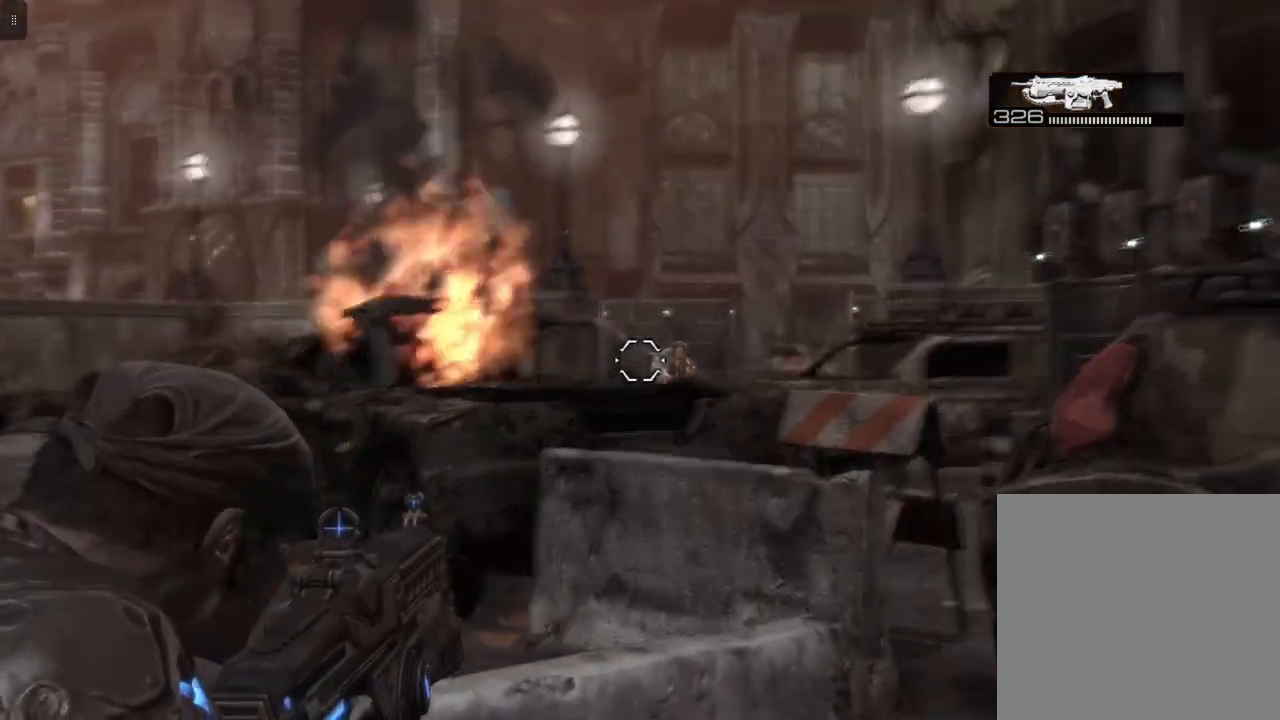
{"buttons": ["L2", "R2"], "left_stick": "center", "right_stick": "center", "events": [[383, "R2", "down"]]}
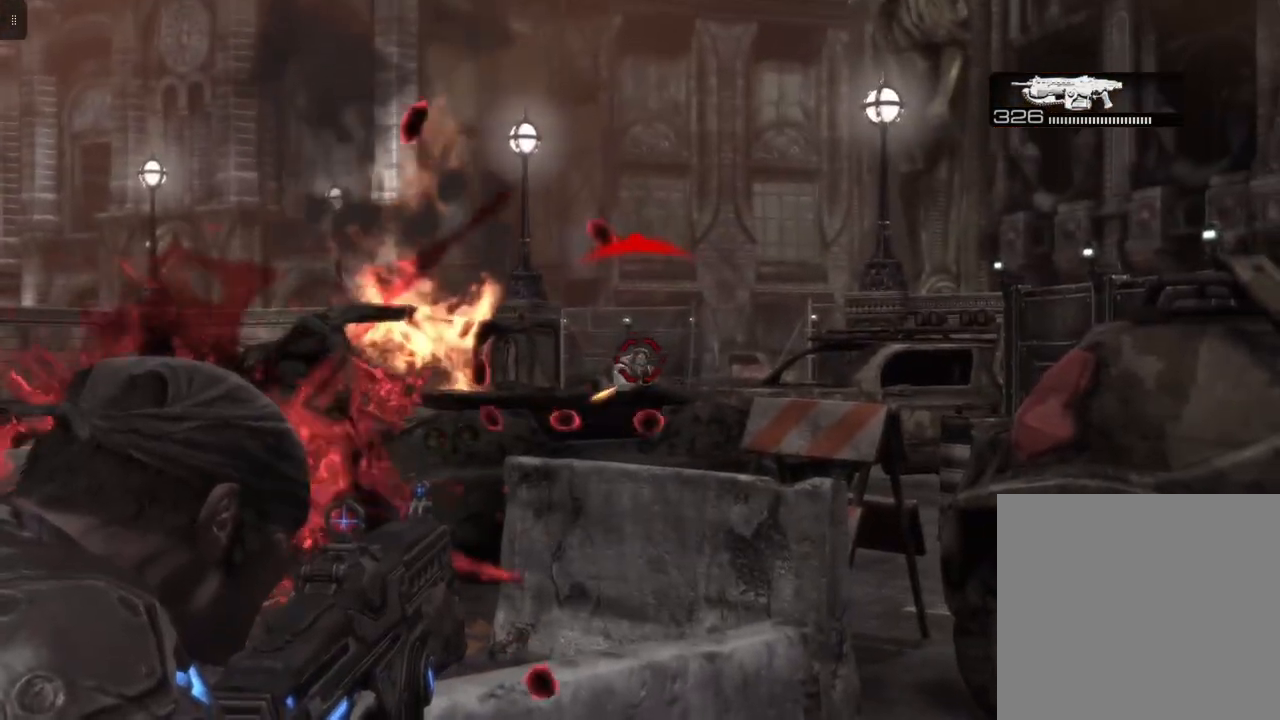
{"buttons": ["L2", "R2"], "left_stick": "center", "right_stick": "center", "events": [[17, "right_stick", "down-left"], [133, "R2", "up"], [150, "right_stick", "center"], [367, "R2", "down"]]}
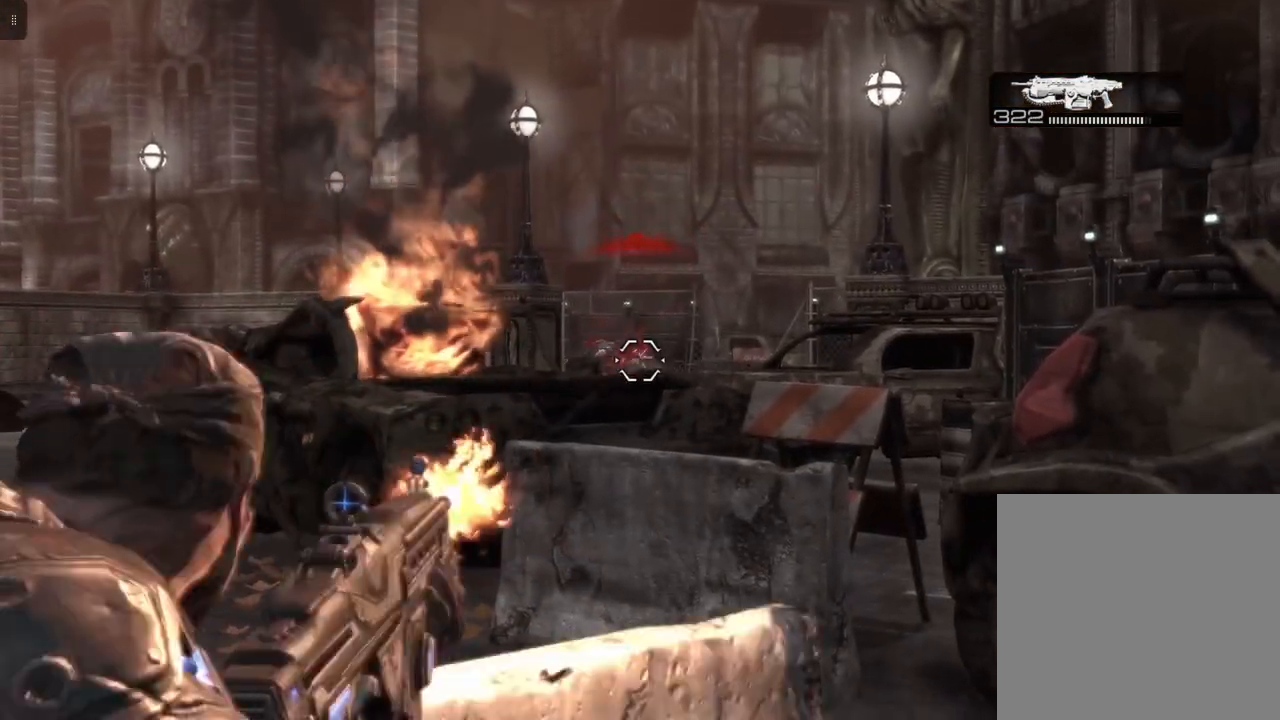
{"buttons": ["L2"], "left_stick": "center", "right_stick": "center", "events": [[50, "R2", "up"]]}
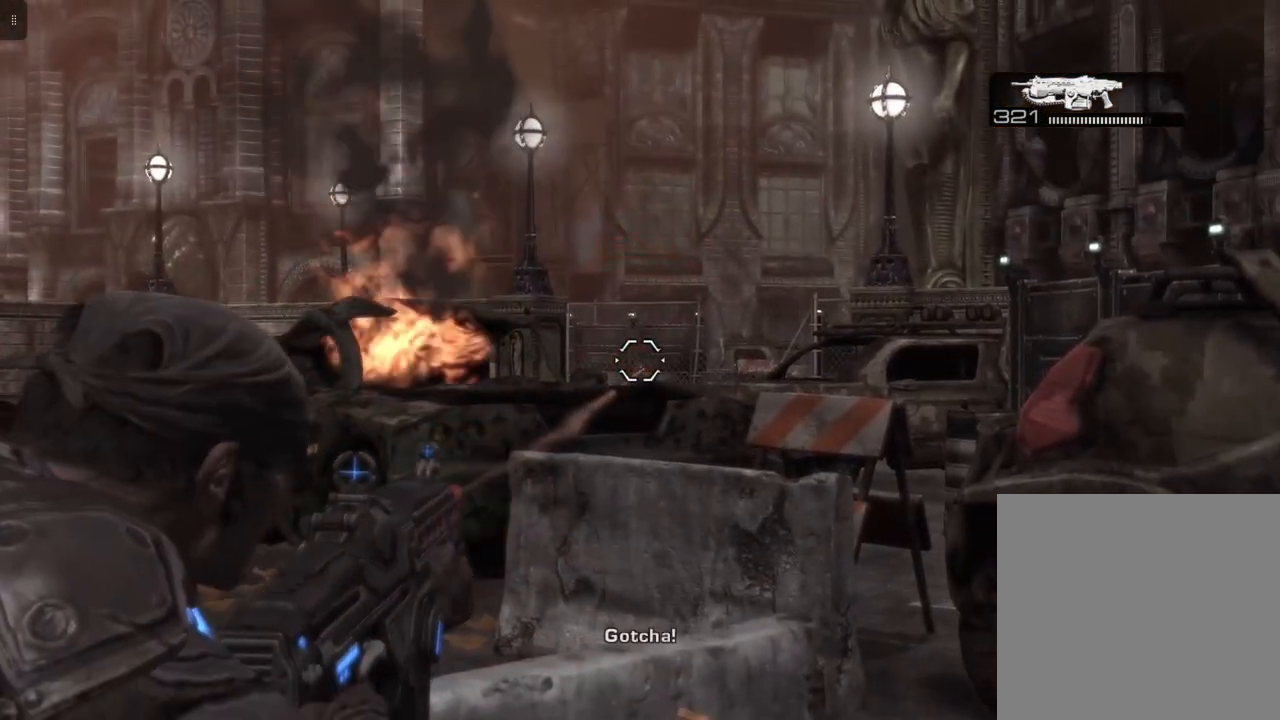
{"buttons": [], "left_stick": "right", "right_stick": "left", "events": [[167, "L2", "up"], [300, "left_stick", "right"], [317, "right_stick", "left"]]}
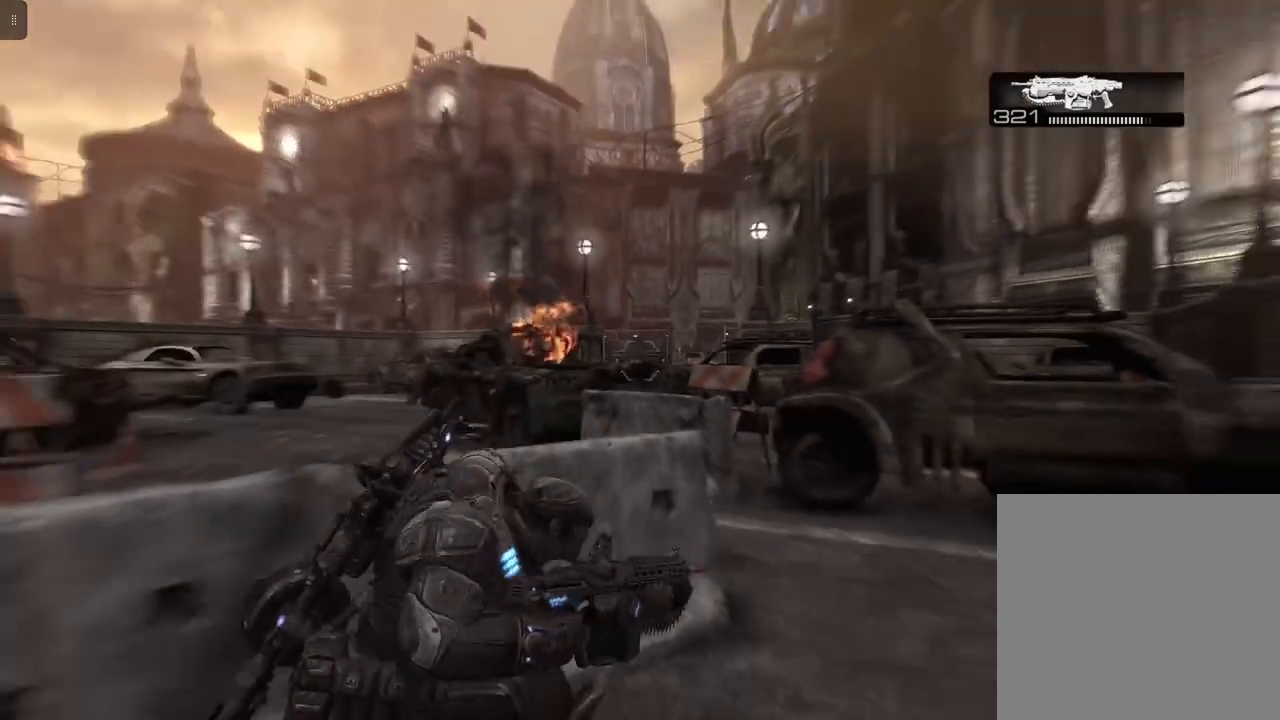
{"buttons": [], "left_stick": "up-right", "right_stick": "left", "events": [[433, "left_stick", "up-right"]]}
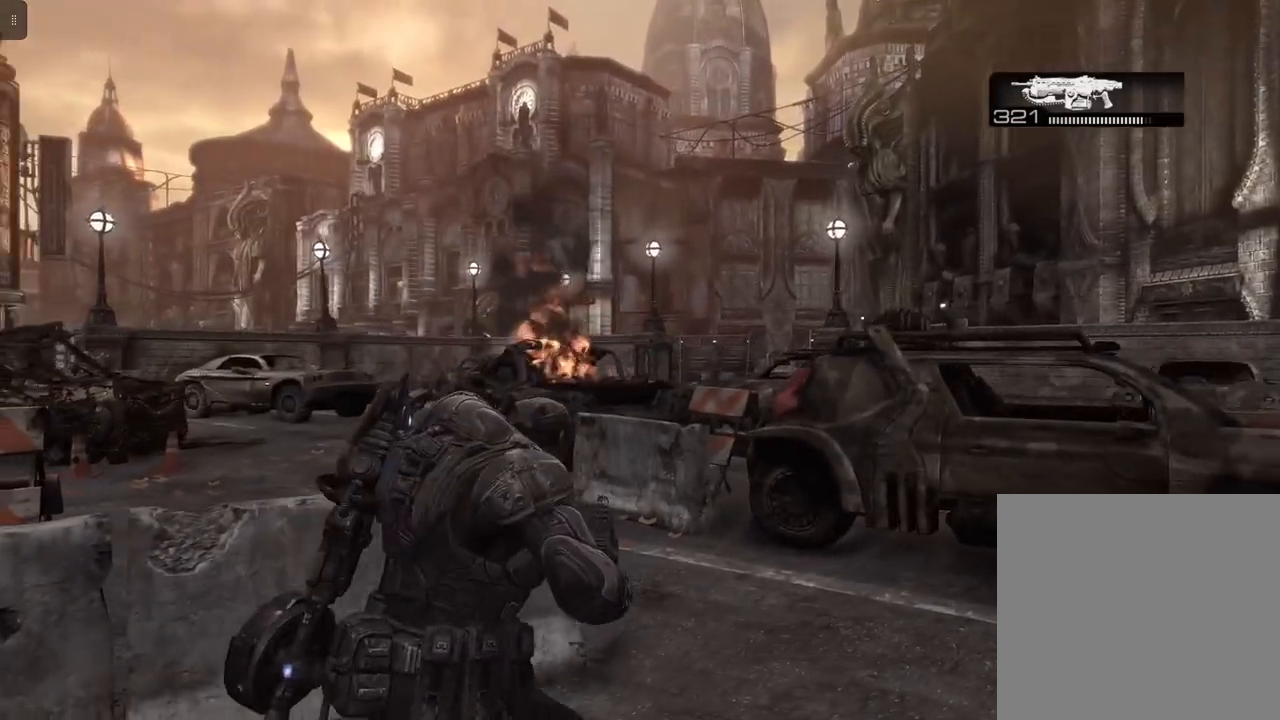
{"buttons": [], "left_stick": "up", "right_stick": "down-left", "events": [[133, "right_stick", "down-left"], [433, "left_stick", "up"]]}
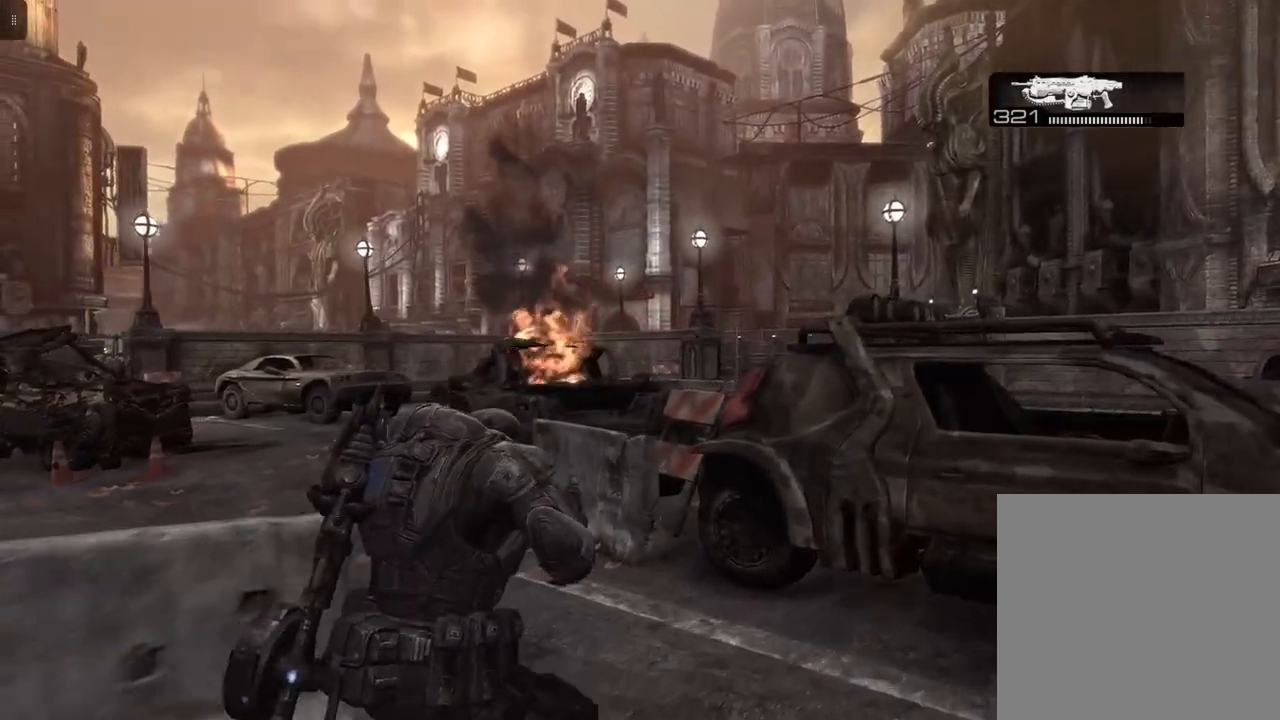
{"buttons": [], "left_stick": "up-left", "right_stick": "down", "events": [[33, "right_stick", "center"], [83, "right_stick", "down"], [267, "left_stick", "up-left"]]}
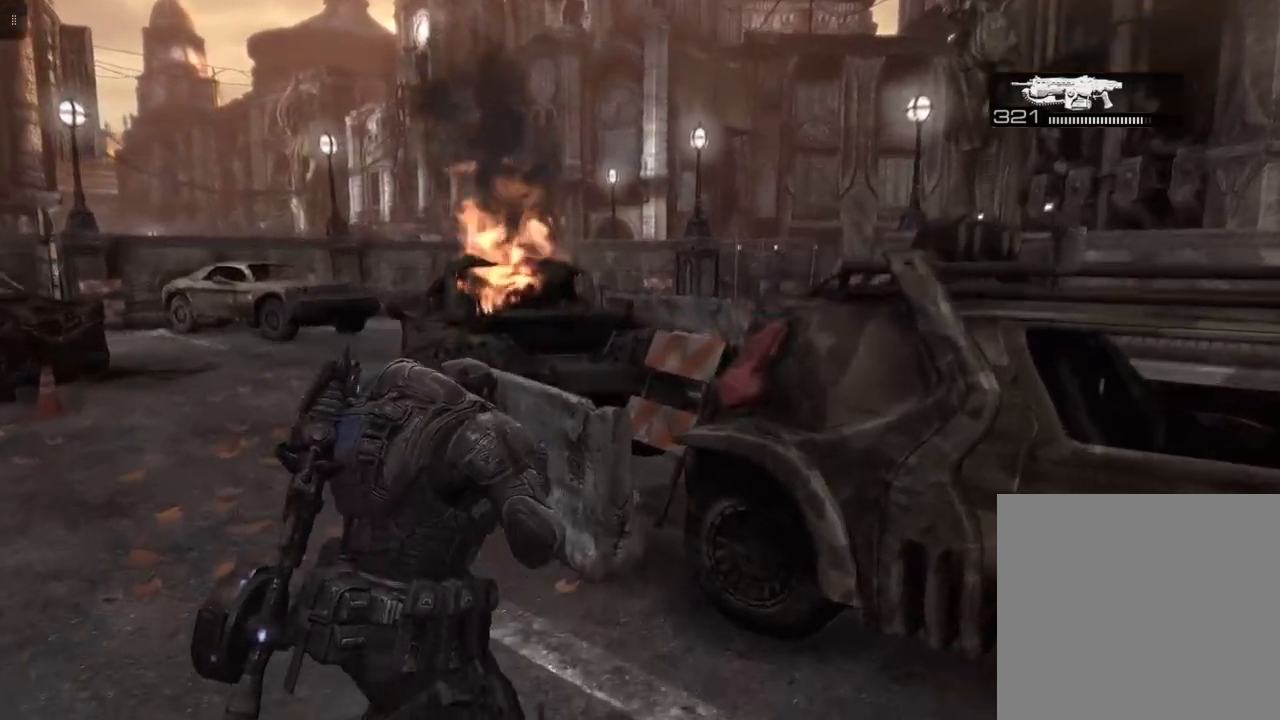
{"buttons": [], "left_stick": "up-left", "right_stick": "right", "events": [[17, "right_stick", "down-right"], [167, "right_stick", "right"]]}
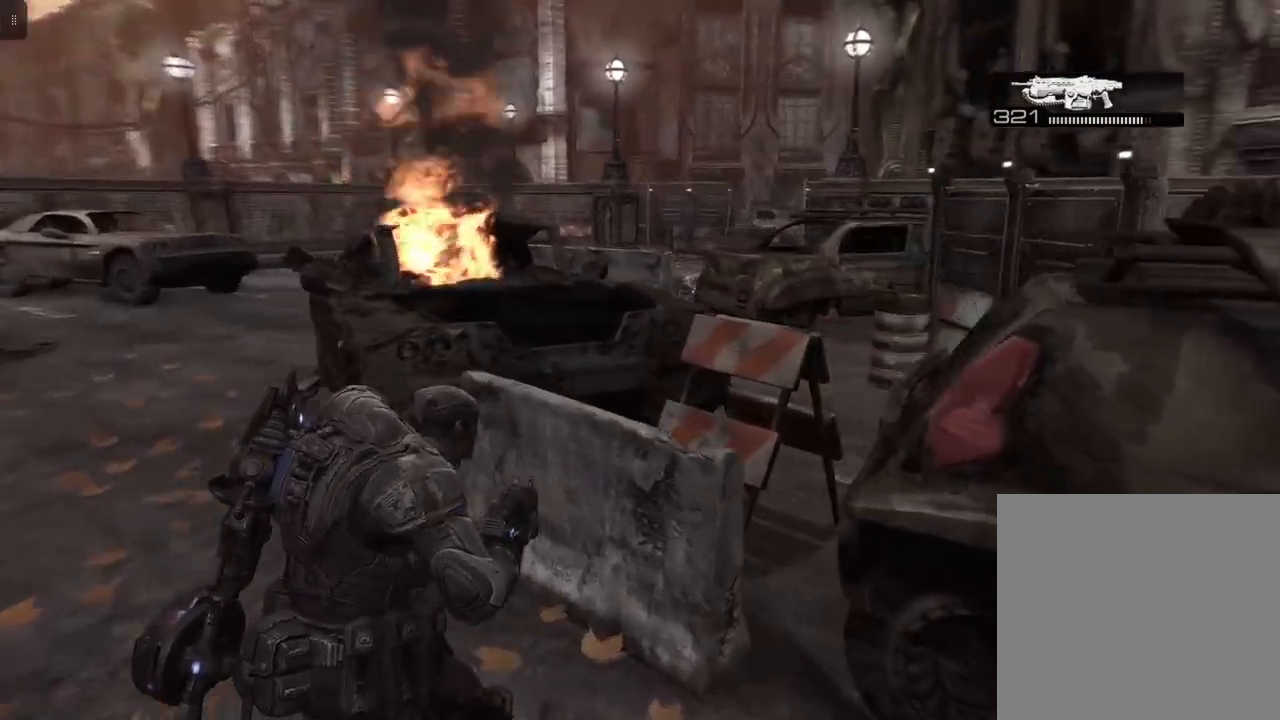
{"buttons": [], "left_stick": "up-left", "right_stick": "center", "events": [[50, "right_stick", "center"]]}
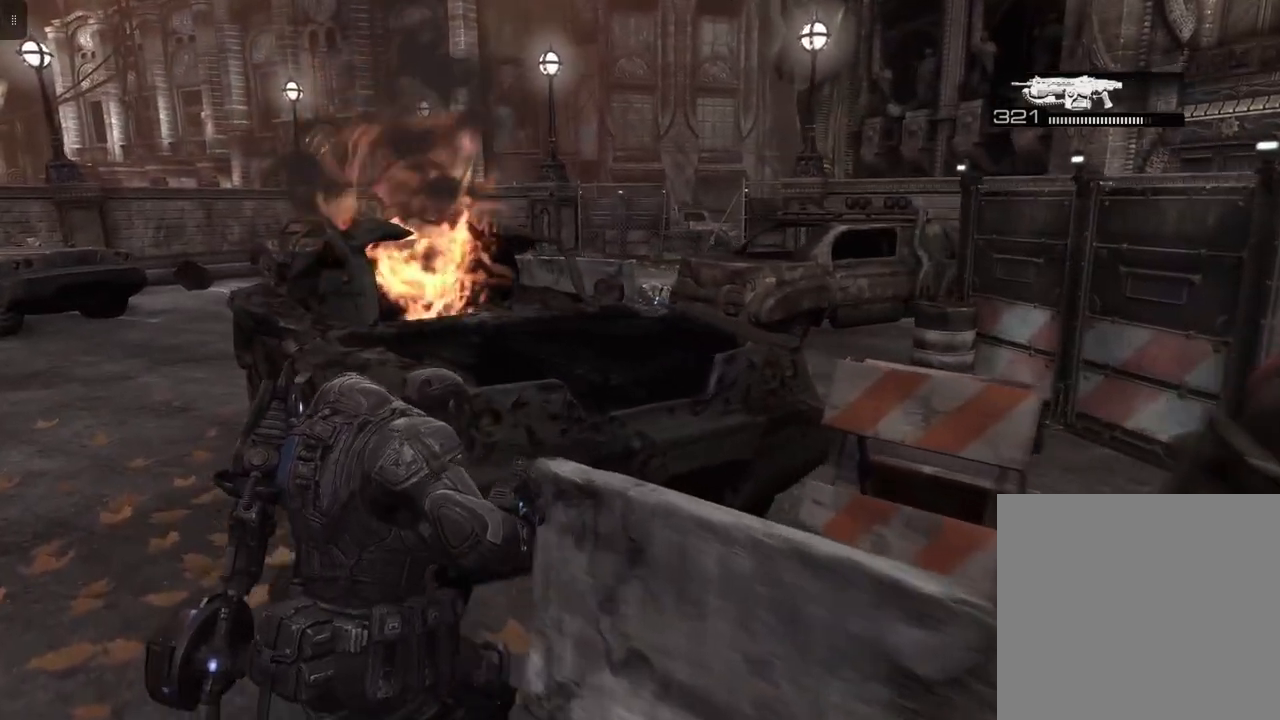
{"buttons": [], "left_stick": "up-left", "right_stick": "center", "events": [[317, "A", "down"], [433, "A", "up"]]}
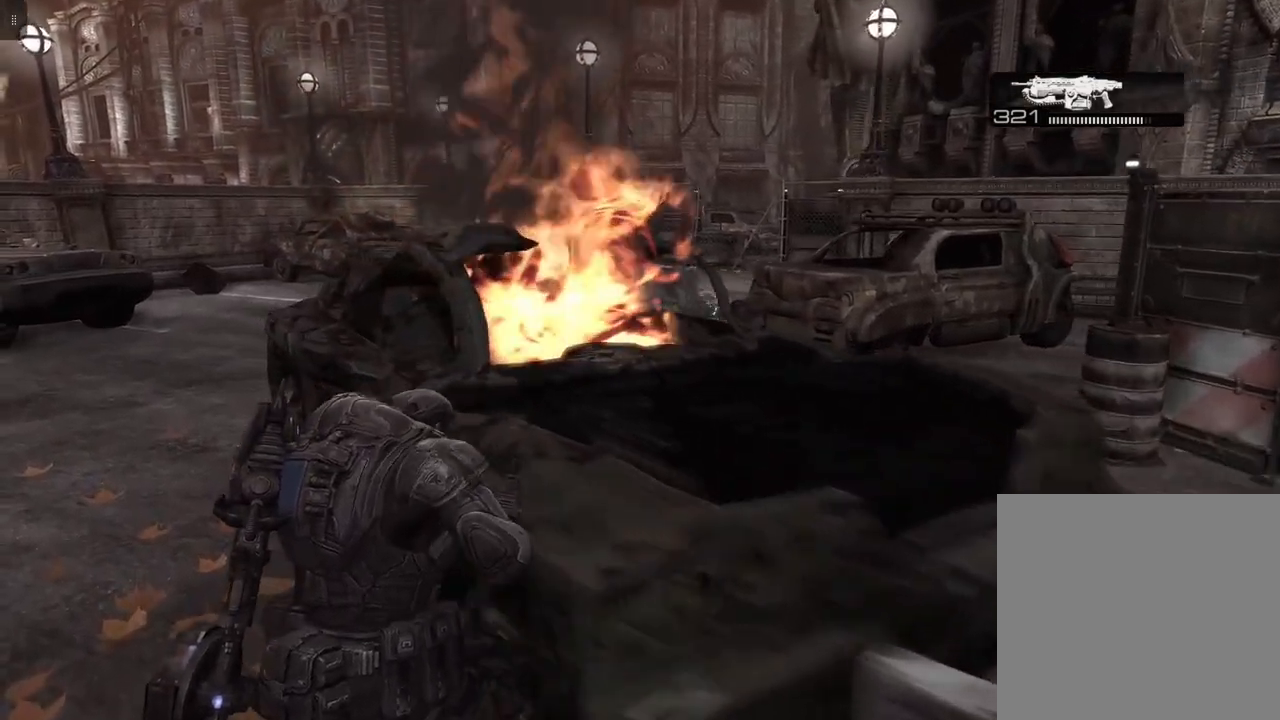
{"buttons": [], "left_stick": "up-left", "right_stick": "right", "events": [[283, "right_stick", "right"]]}
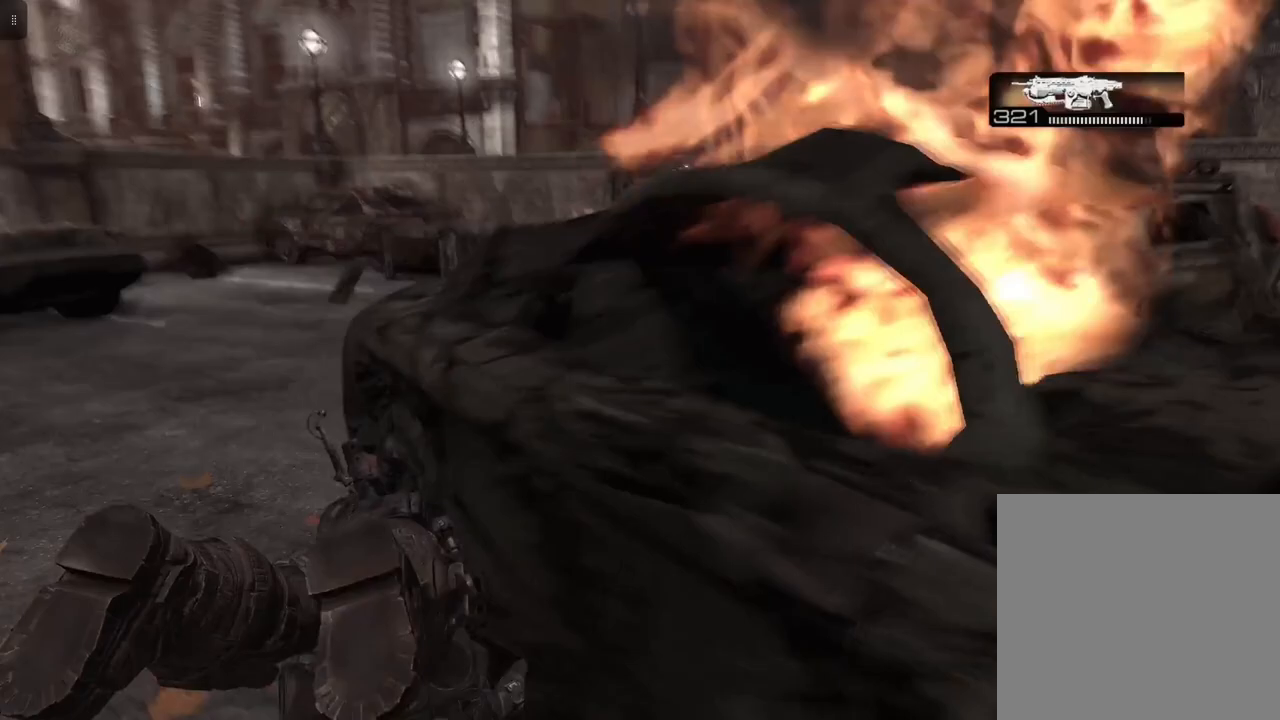
{"buttons": [], "left_stick": "down-left", "right_stick": "left", "events": [[133, "left_stick", "center"], [217, "right_stick", "center"], [233, "left_stick", "right"], [450, "left_stick", "down-left"], [467, "right_stick", "left"]]}
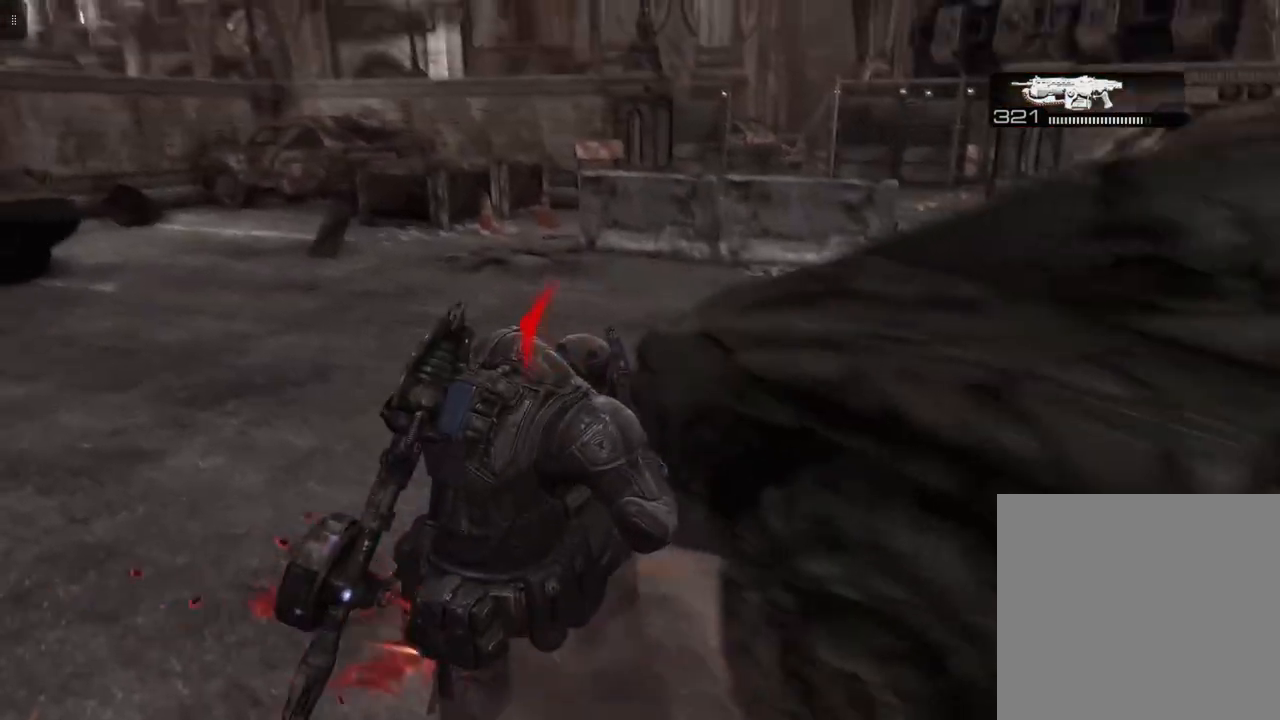
{"buttons": [], "left_stick": "down-left", "right_stick": "left", "events": []}
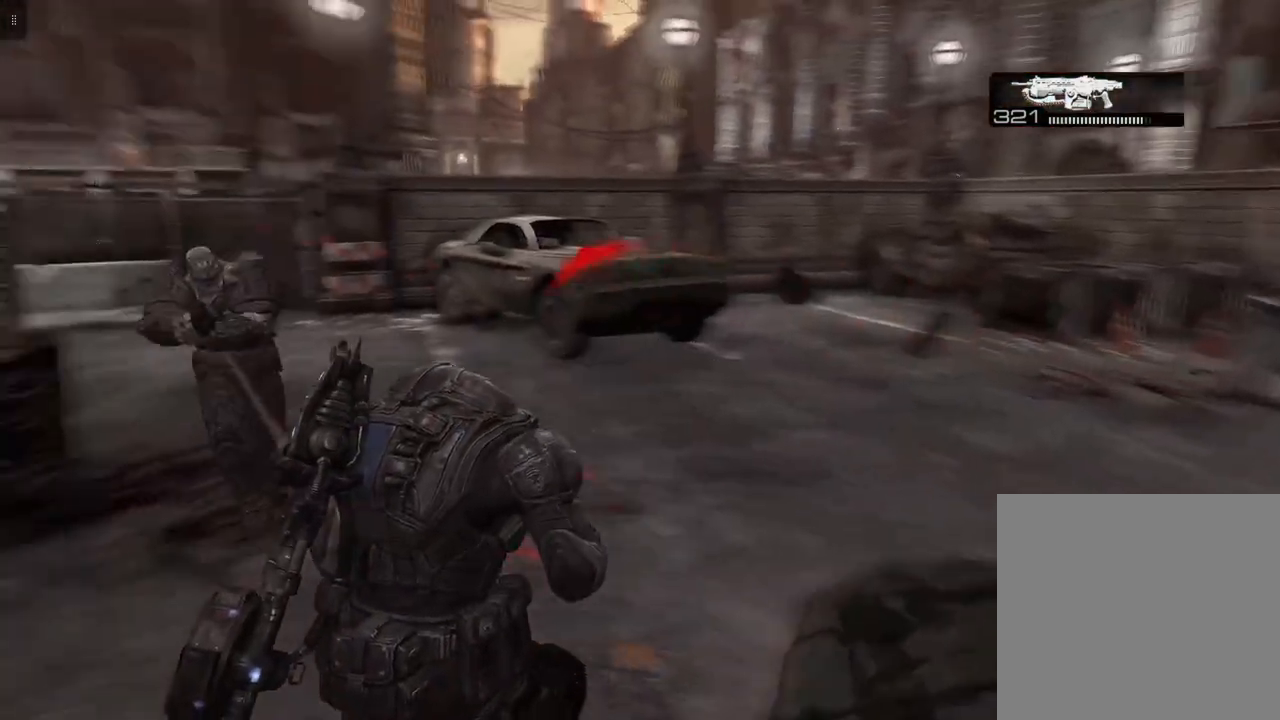
{"buttons": ["L2"], "left_stick": "down", "right_stick": "right", "events": [[67, "right_stick", "center"], [117, "left_stick", "left"], [367, "L2", "down"], [367, "left_stick", "down-left"], [467, "left_stick", "down"], [467, "right_stick", "right"]]}
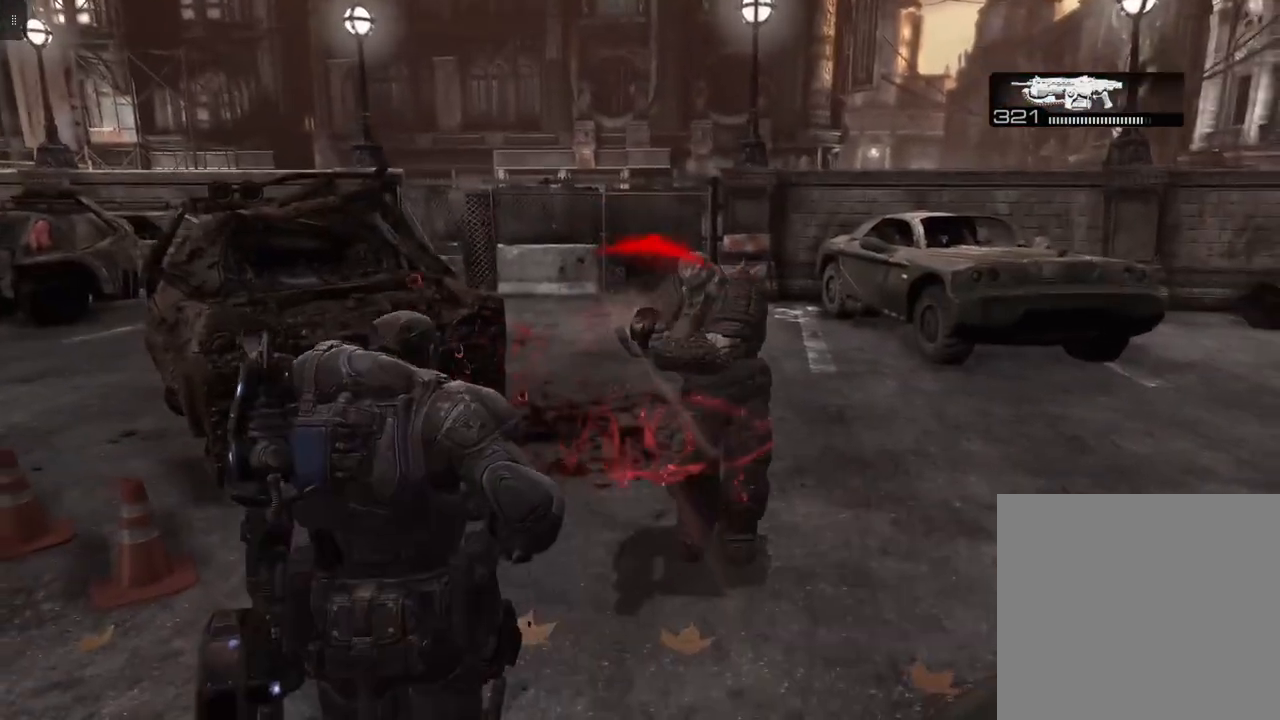
{"buttons": ["L2"], "left_stick": "down", "right_stick": "right", "events": [[33, "R2", "down"], [117, "right_stick", "center"], [217, "right_stick", "right"], [433, "R2", "up"]]}
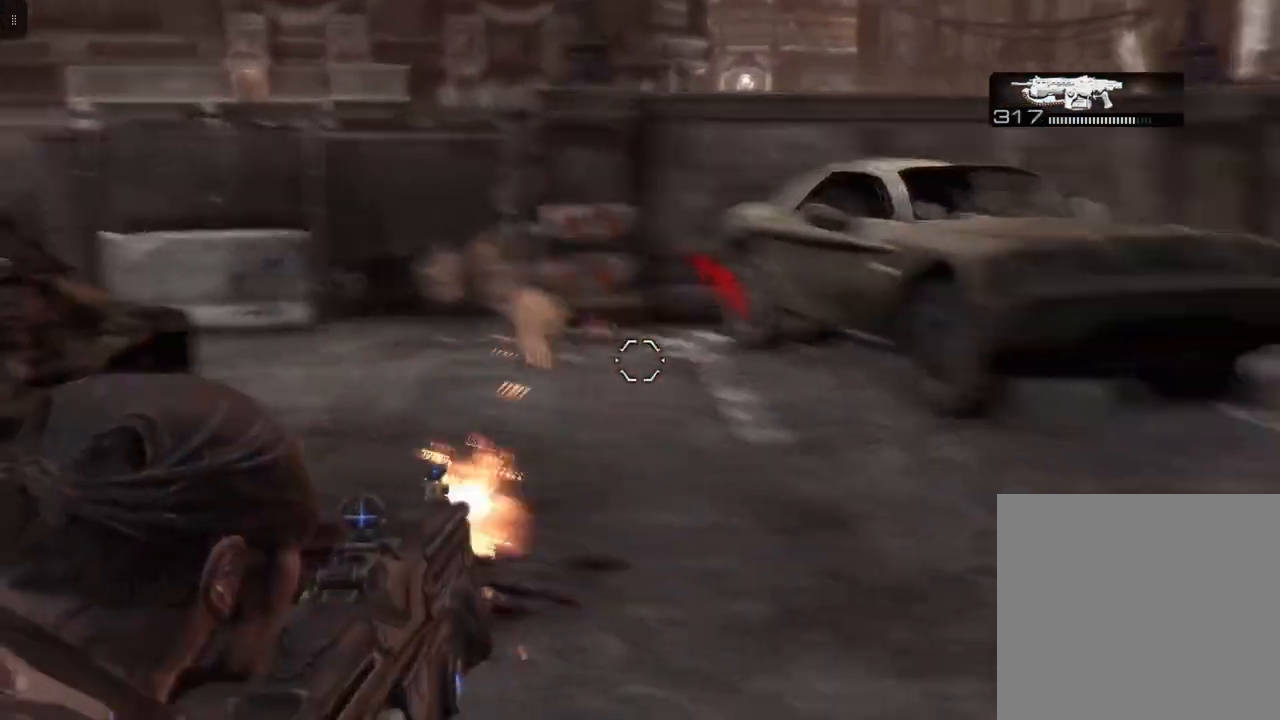
{"buttons": ["L2"], "left_stick": "down-left", "right_stick": "right", "events": [[200, "left_stick", "down-left"]]}
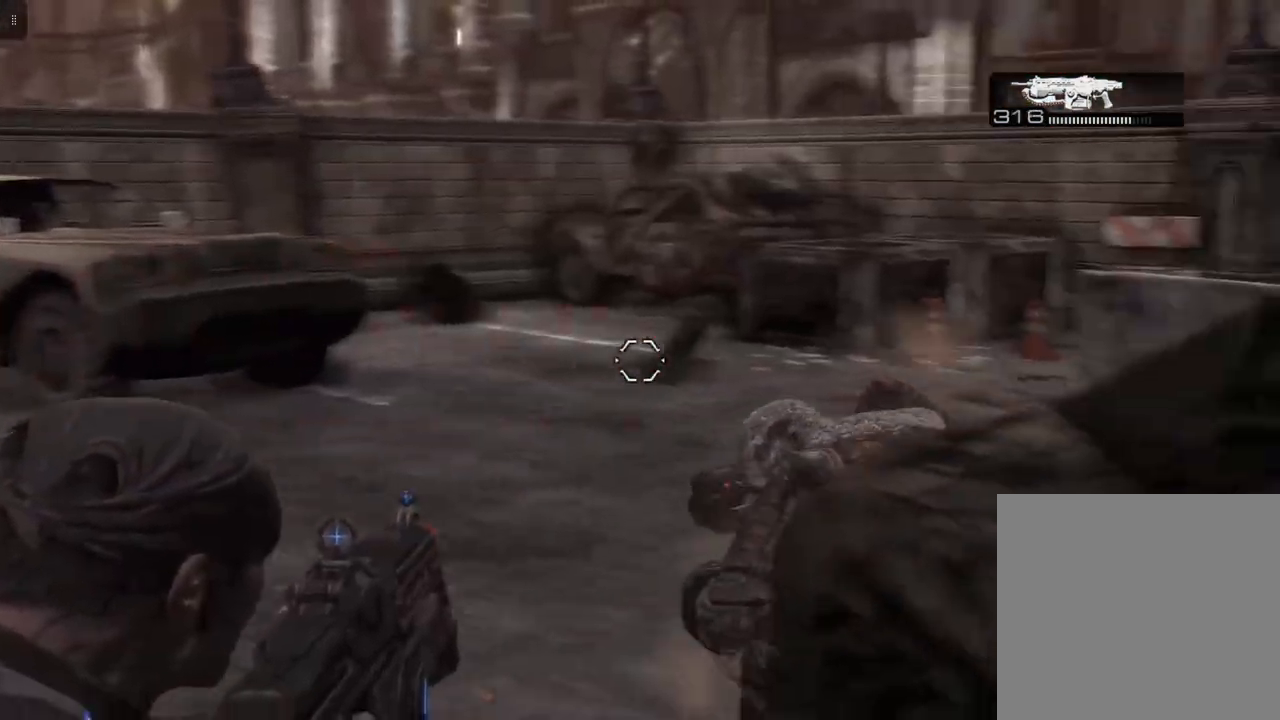
{"buttons": ["L2"], "left_stick": "down-left", "right_stick": "down-right", "events": [[67, "right_stick", "down"], [167, "right_stick", "center"], [350, "right_stick", "down-right"]]}
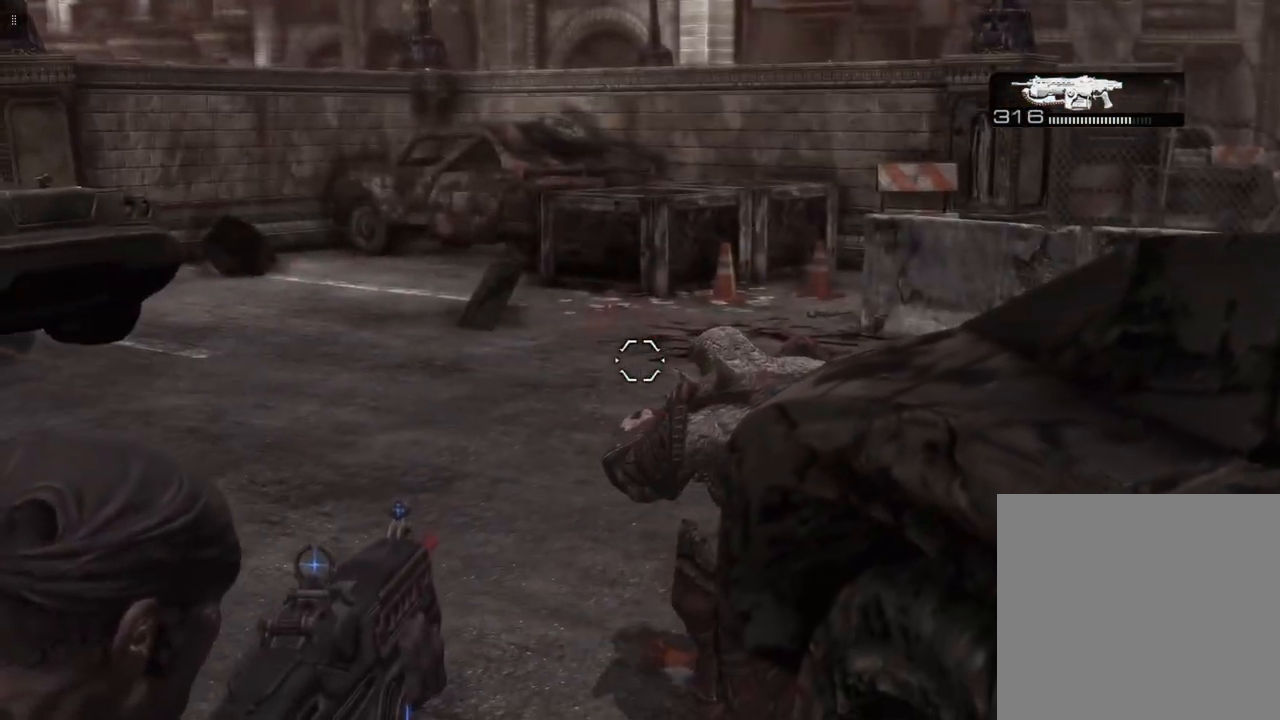
{"buttons": ["L2"], "left_stick": "down-left", "right_stick": "center", "events": [[17, "right_stick", "center"], [167, "right_stick", "right"], [483, "right_stick", "center"]]}
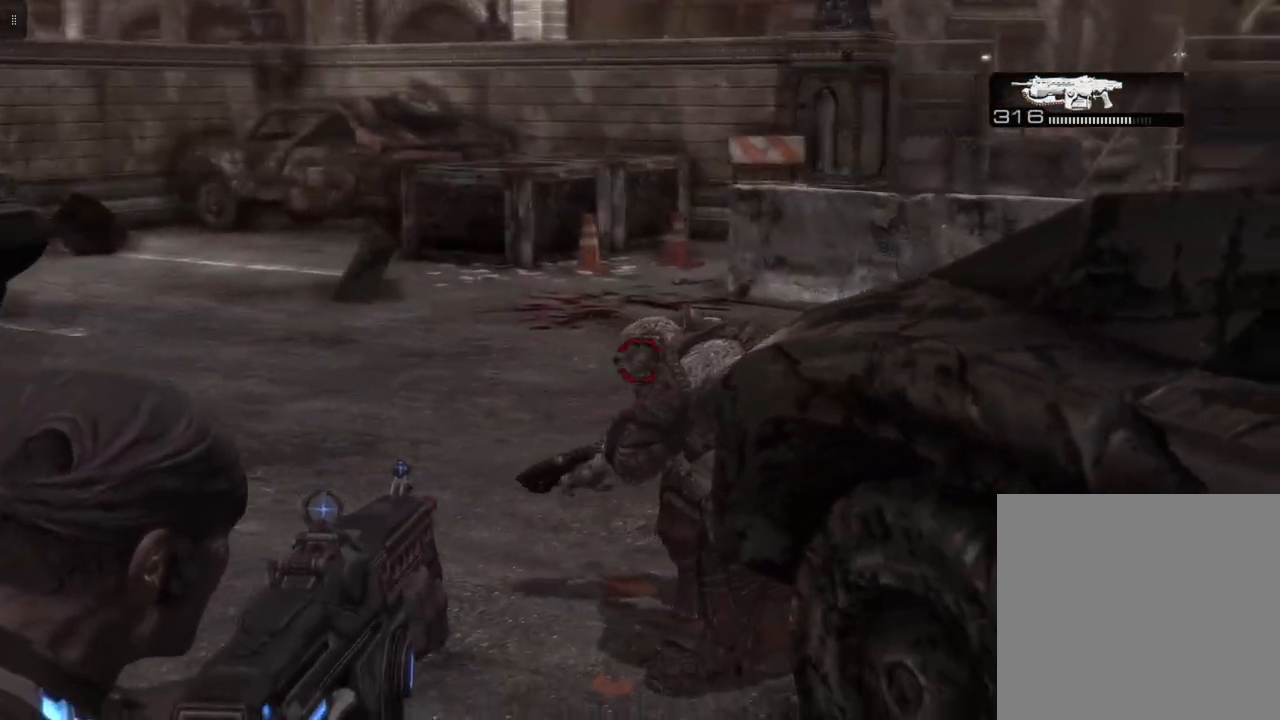
{"buttons": ["L2", "R2"], "left_stick": "center", "right_stick": "down-right", "events": [[33, "left_stick", "center"], [100, "R2", "down"], [483, "right_stick", "down-right"]]}
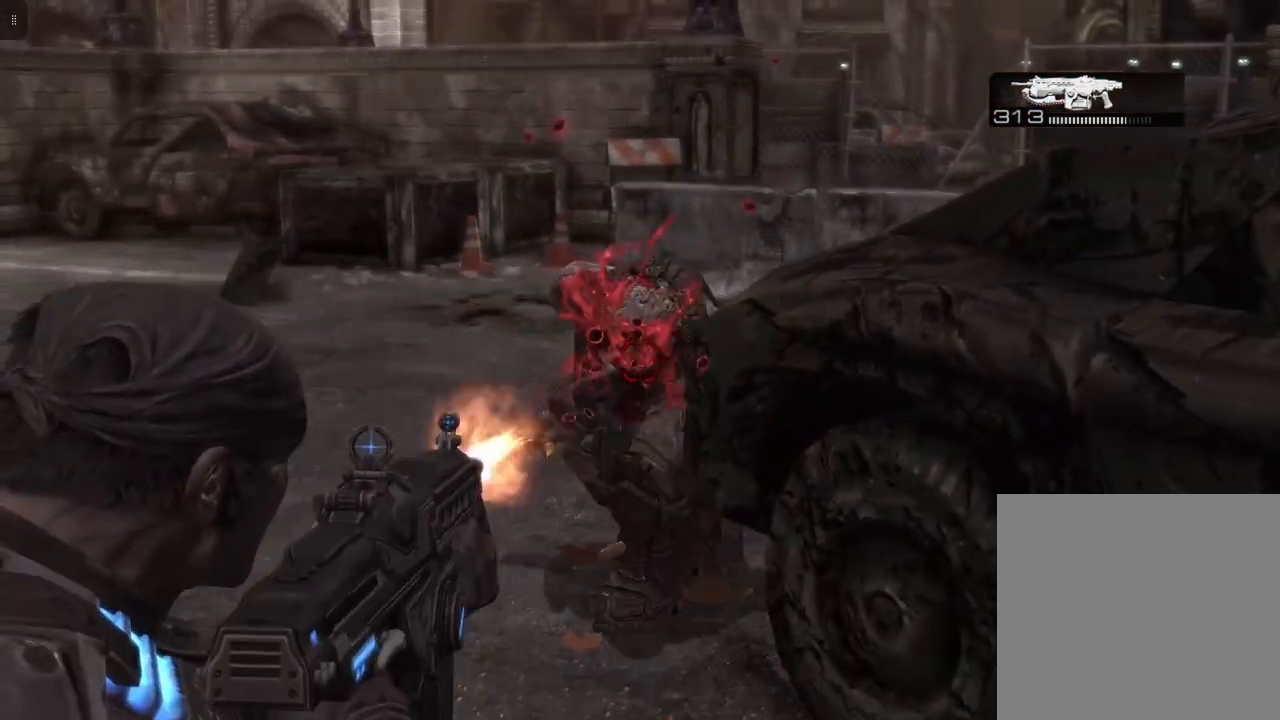
{"buttons": ["L2", "R2"], "left_stick": "center", "right_stick": "center", "events": [[133, "right_stick", "center"]]}
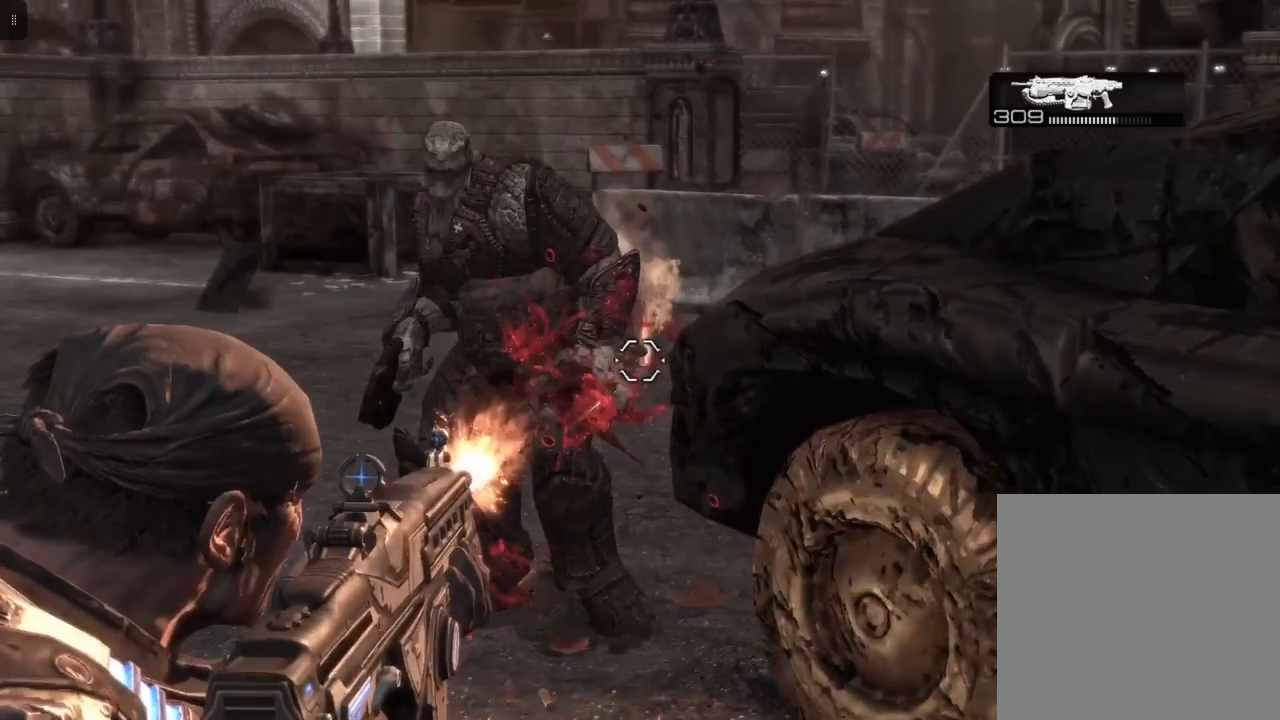
{"buttons": ["L2", "R2"], "left_stick": "center", "right_stick": "right", "events": [[50, "right_stick", "left"], [267, "right_stick", "center"], [500, "right_stick", "right"]]}
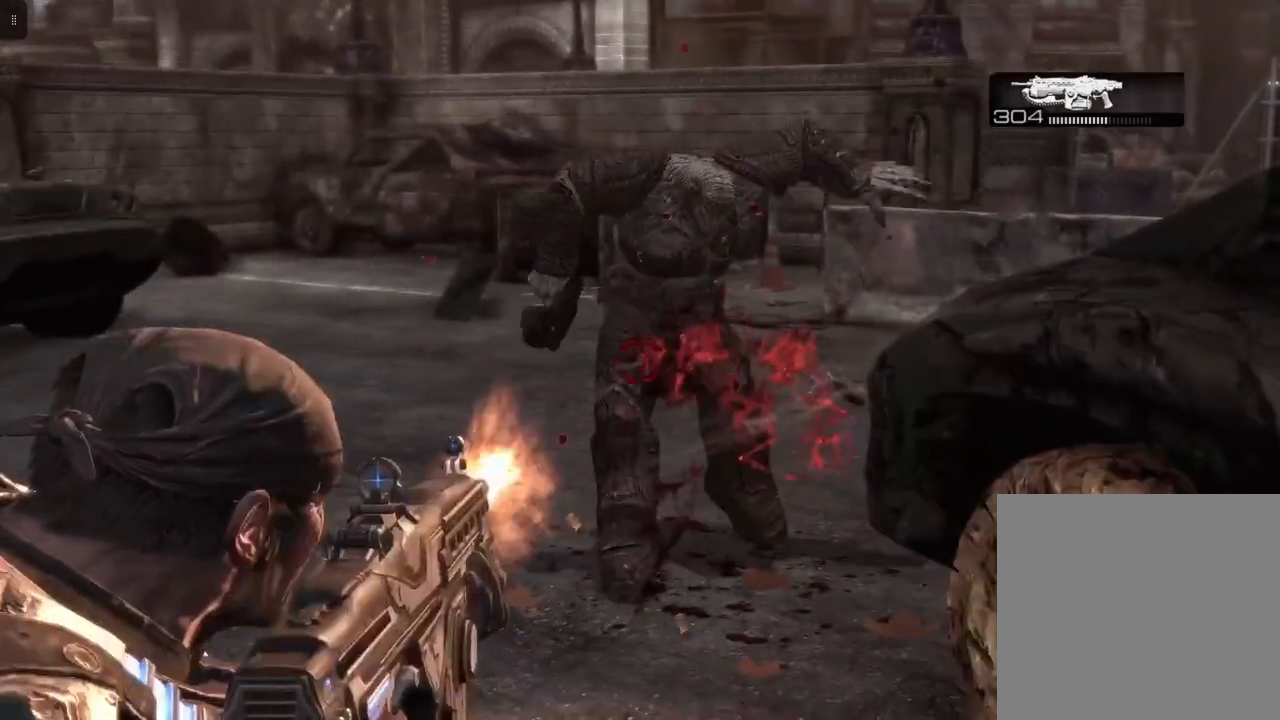
{"buttons": ["L2", "R2"], "left_stick": "center", "right_stick": "up-left", "events": [[117, "right_stick", "center"], [483, "right_stick", "up-left"]]}
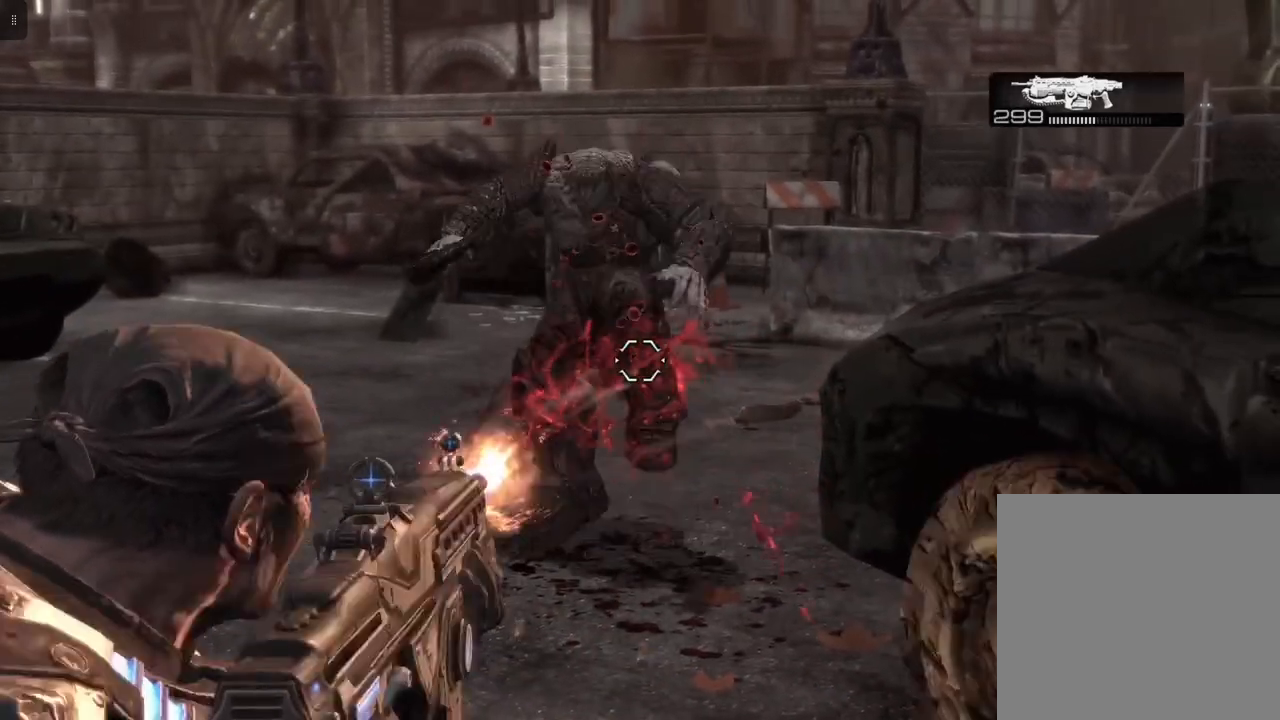
{"buttons": ["L2"], "left_stick": "center", "right_stick": "center", "events": [[100, "right_stick", "center"], [400, "R2", "up"]]}
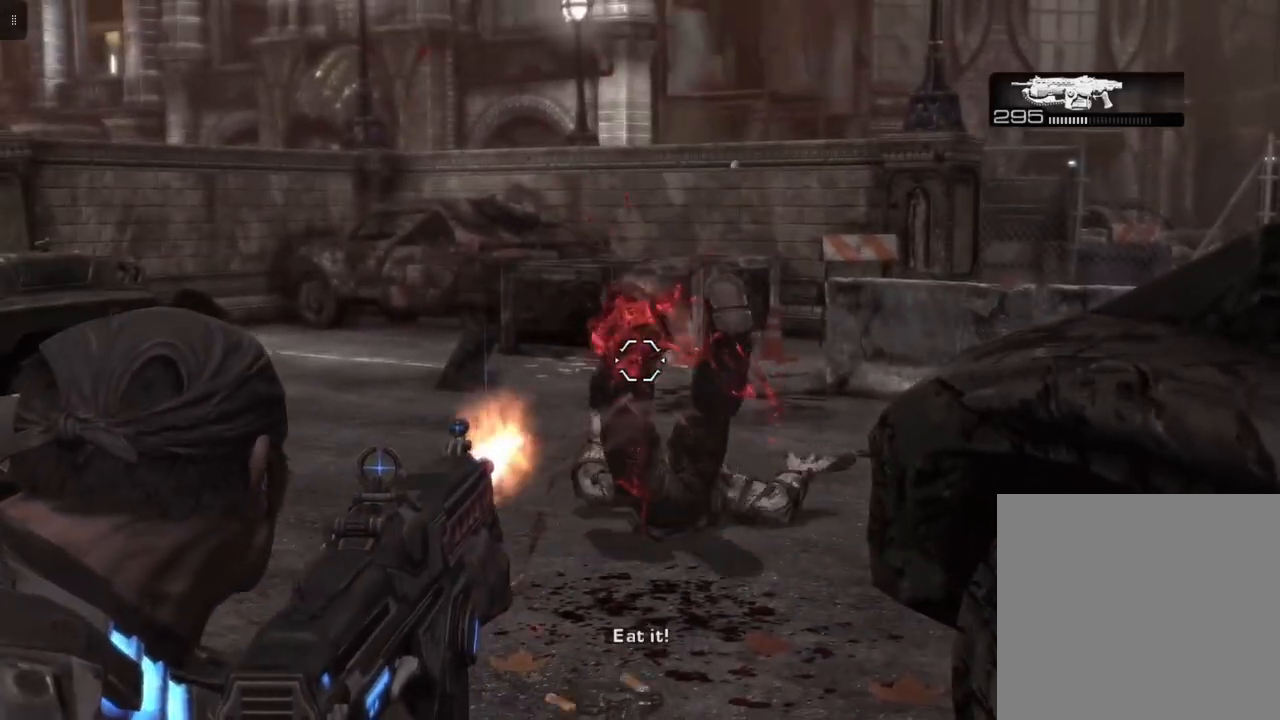
{"buttons": ["L2"], "left_stick": "center", "right_stick": "center", "events": [[100, "right_stick", "down"], [217, "right_stick", "center"]]}
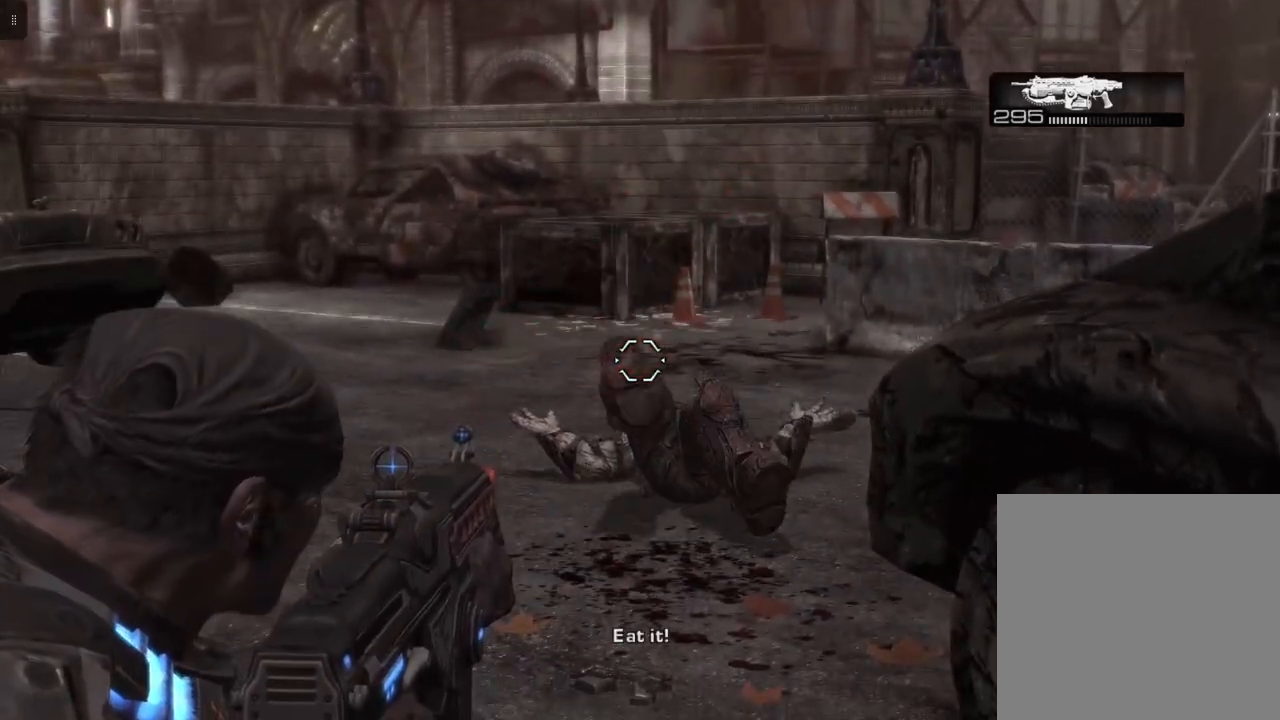
{"buttons": [], "left_stick": "up", "right_stick": "center", "events": [[117, "left_stick", "up"], [300, "L2", "up"]]}